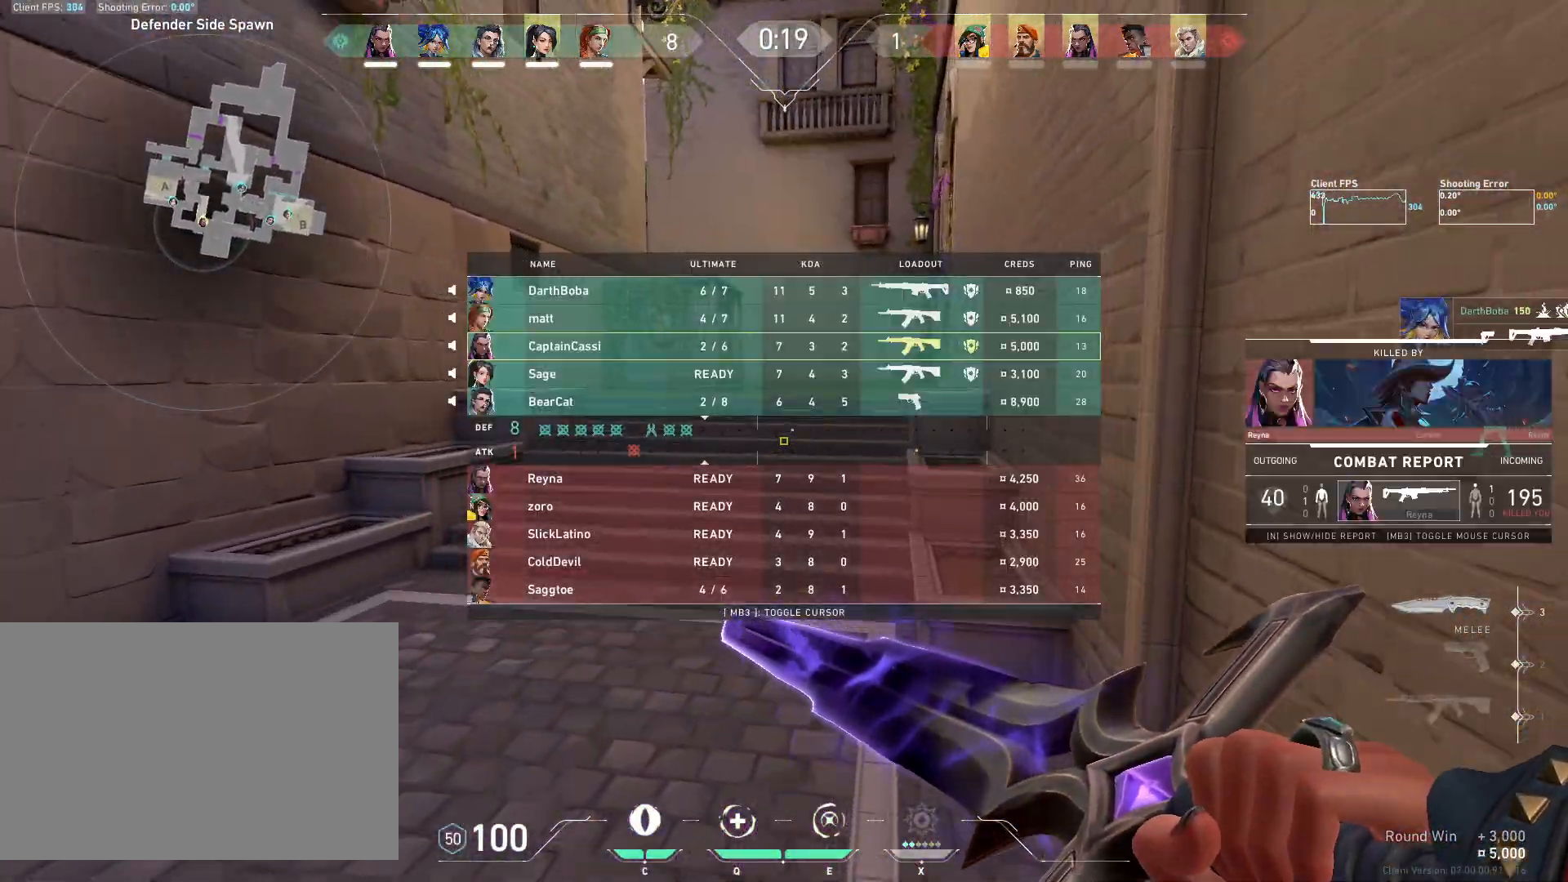
Gameplay with keyboard and mouse; each line is a JSON object with the keys and mouse buttons held at the frame after it. "events" lists presses ("down") and releases ("up") of "4", "a", "c", "ctrl", "d", "e", "q", "r", "s", "shift", "space", "w", "x", "z", "mouse_left", "mouse_wheel", "mouse_right", "mouse_mb4" and "mouse_mb5" between this image and that frame as [ms after this image, input, new state], when the widget could be followed in between. "mouse_left", "mouse_wheel", "mouse_right", "mouse_mb4", "mouse_mb5" = the "left", "wheel", "right", "mb4", "mb5" buttons of the "mouse" list. No other keys are recorded. "wheel" means that the mouse wheel is clicked or scrolled. Mouse movement is not recorded.
{"keys": ["w"], "mouse": [], "events": []}
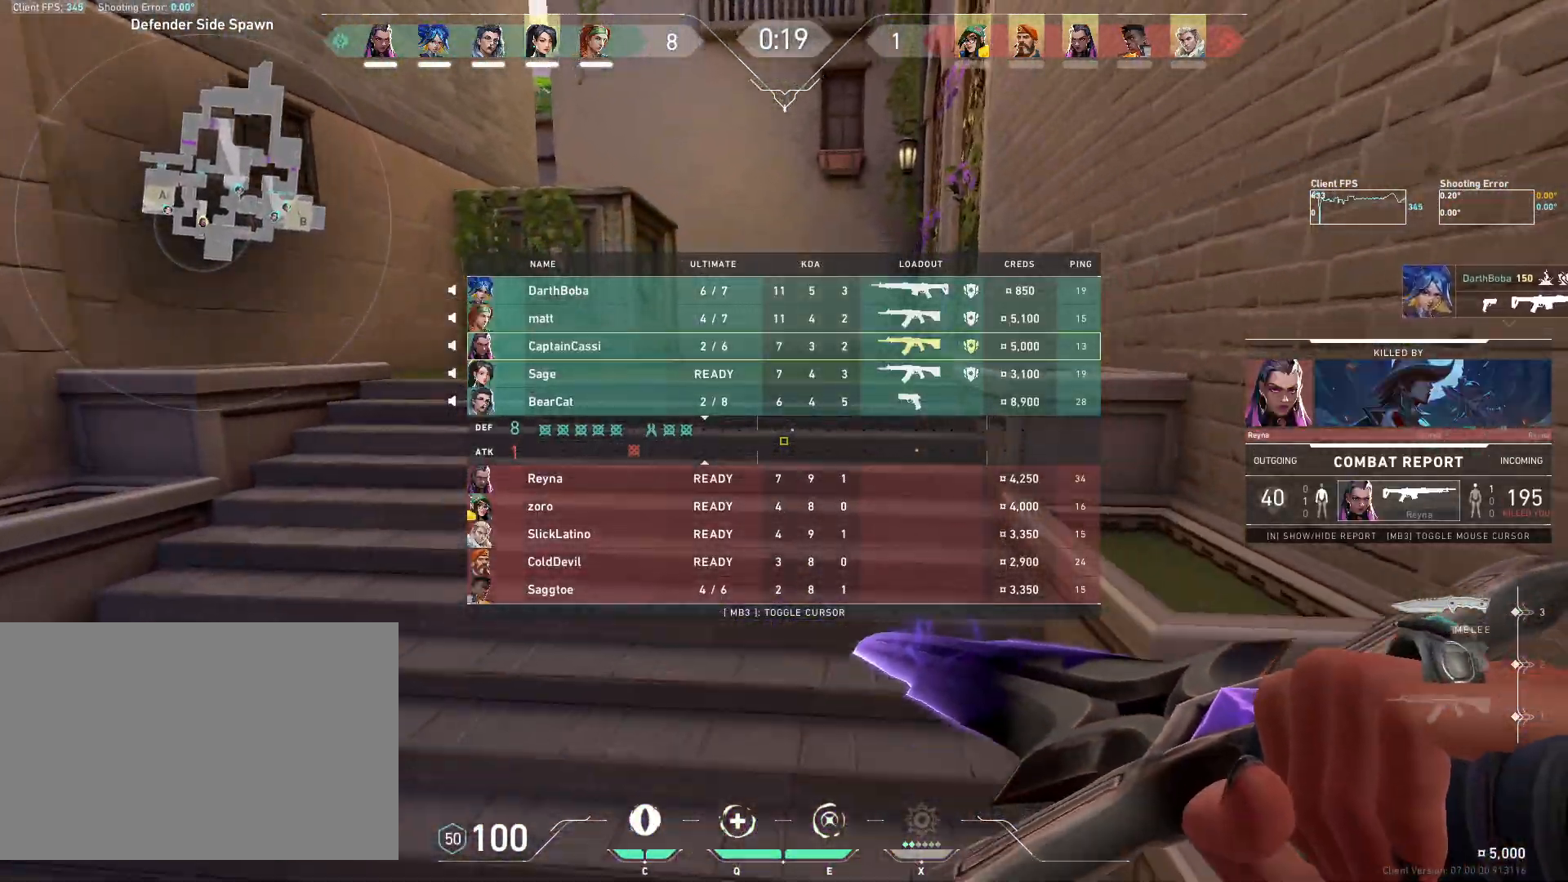
{"keys": ["w"], "mouse": [], "events": []}
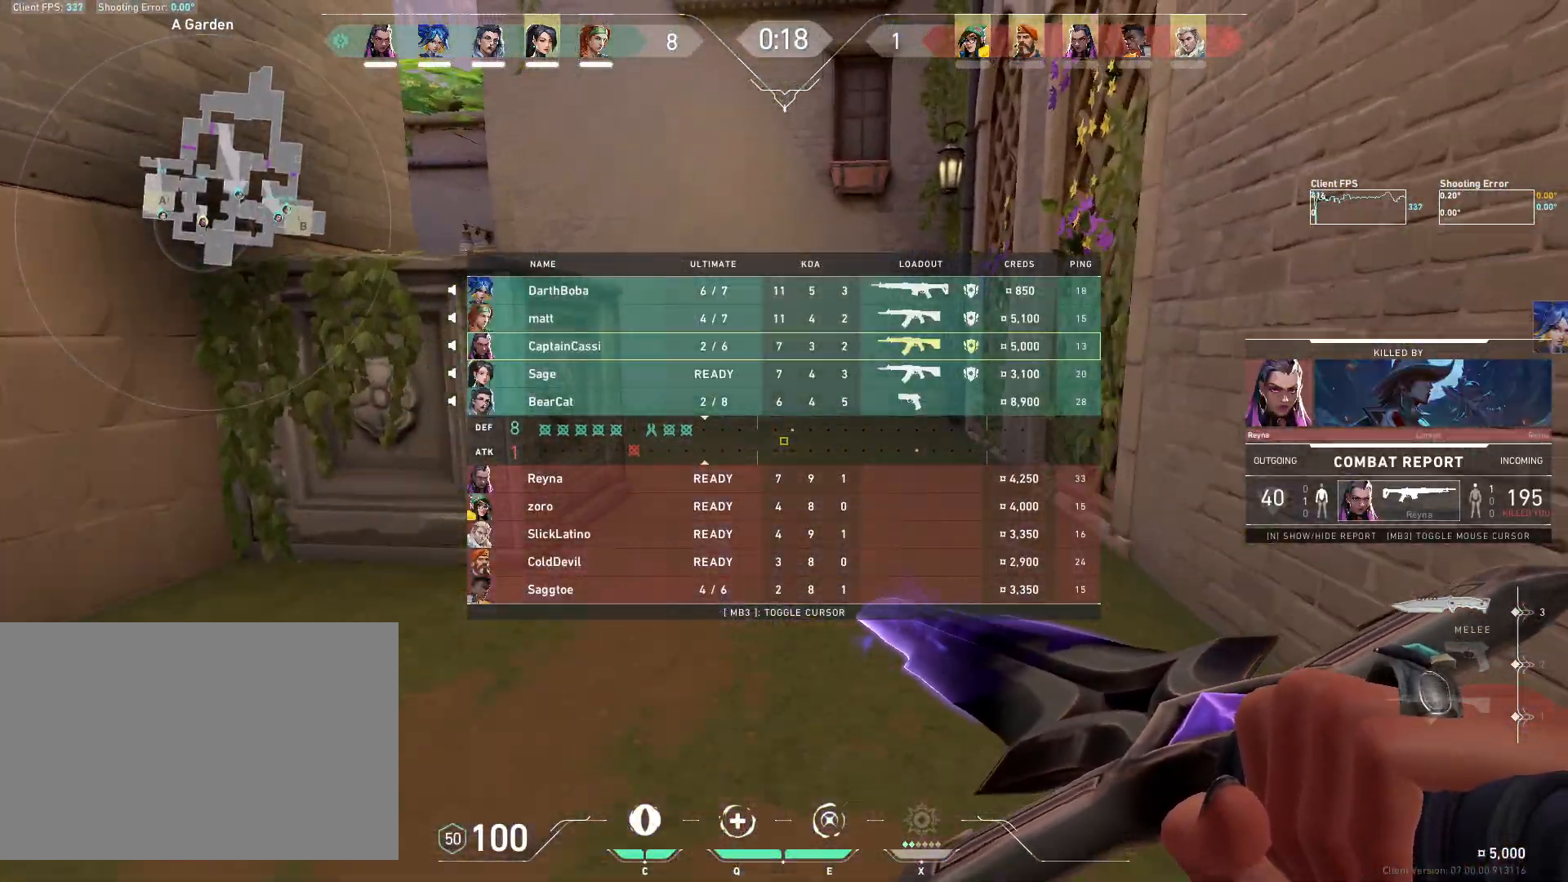
{"keys": ["w"], "mouse": [], "events": []}
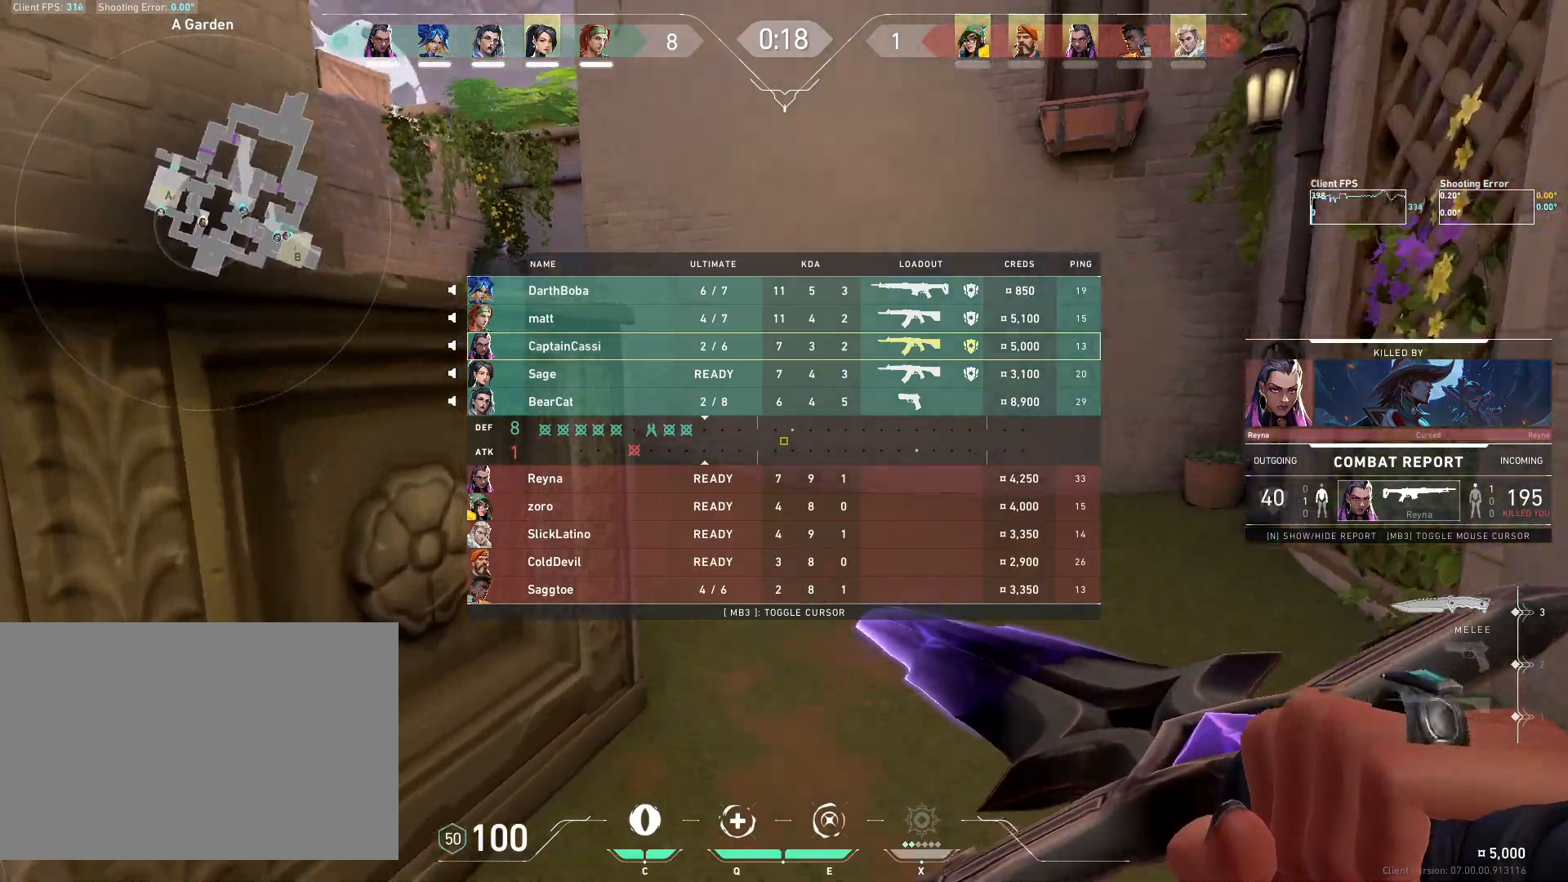
{"keys": ["w"], "mouse": [], "events": []}
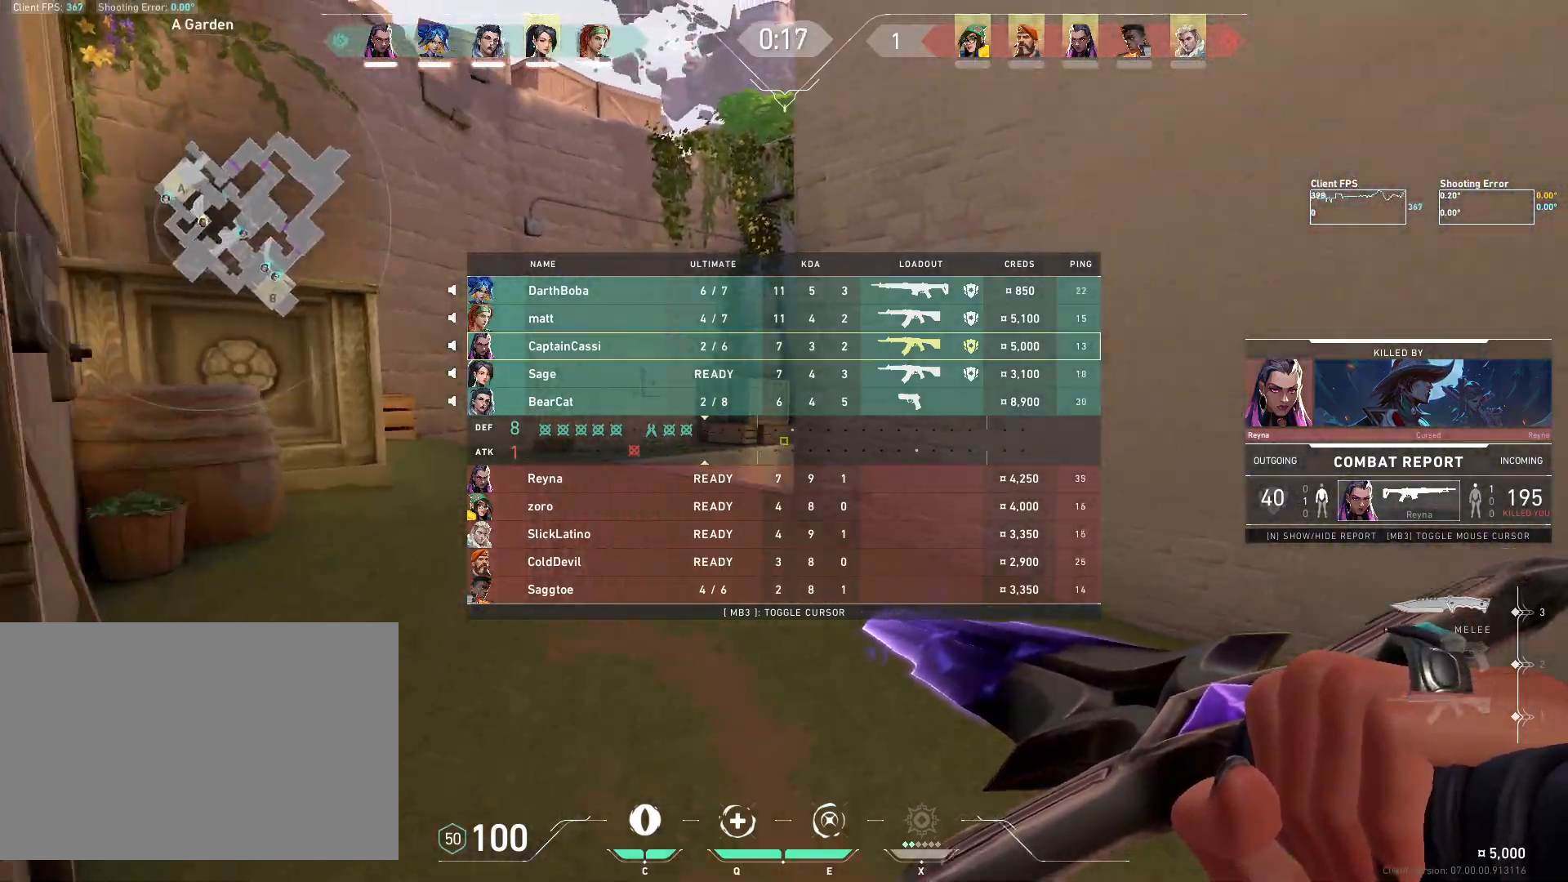
{"keys": ["w"], "mouse": [], "events": []}
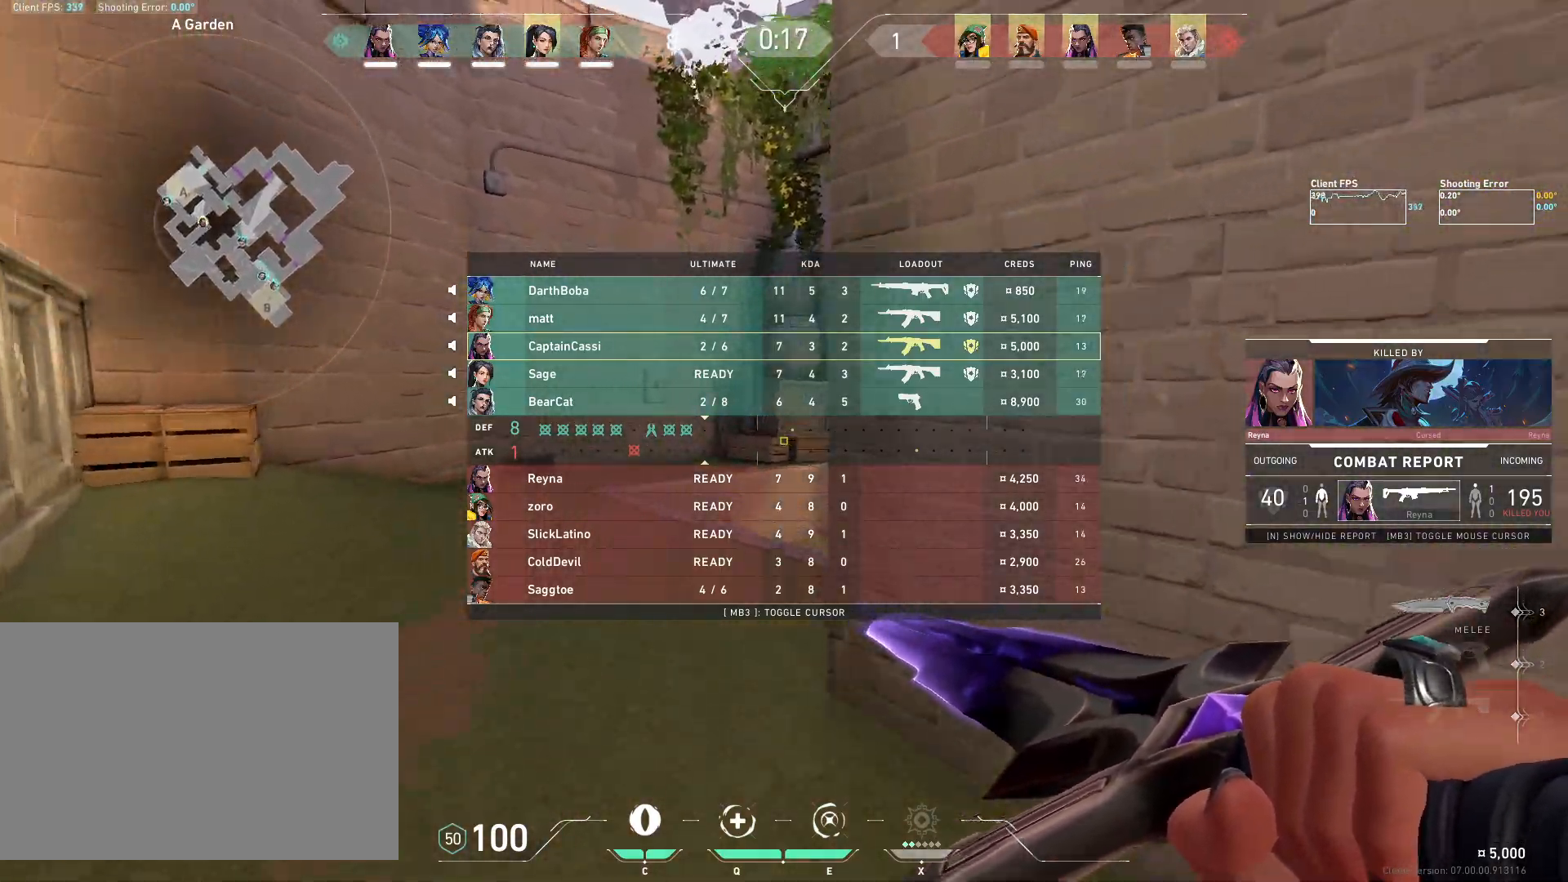
{"keys": ["w"], "mouse": [], "events": []}
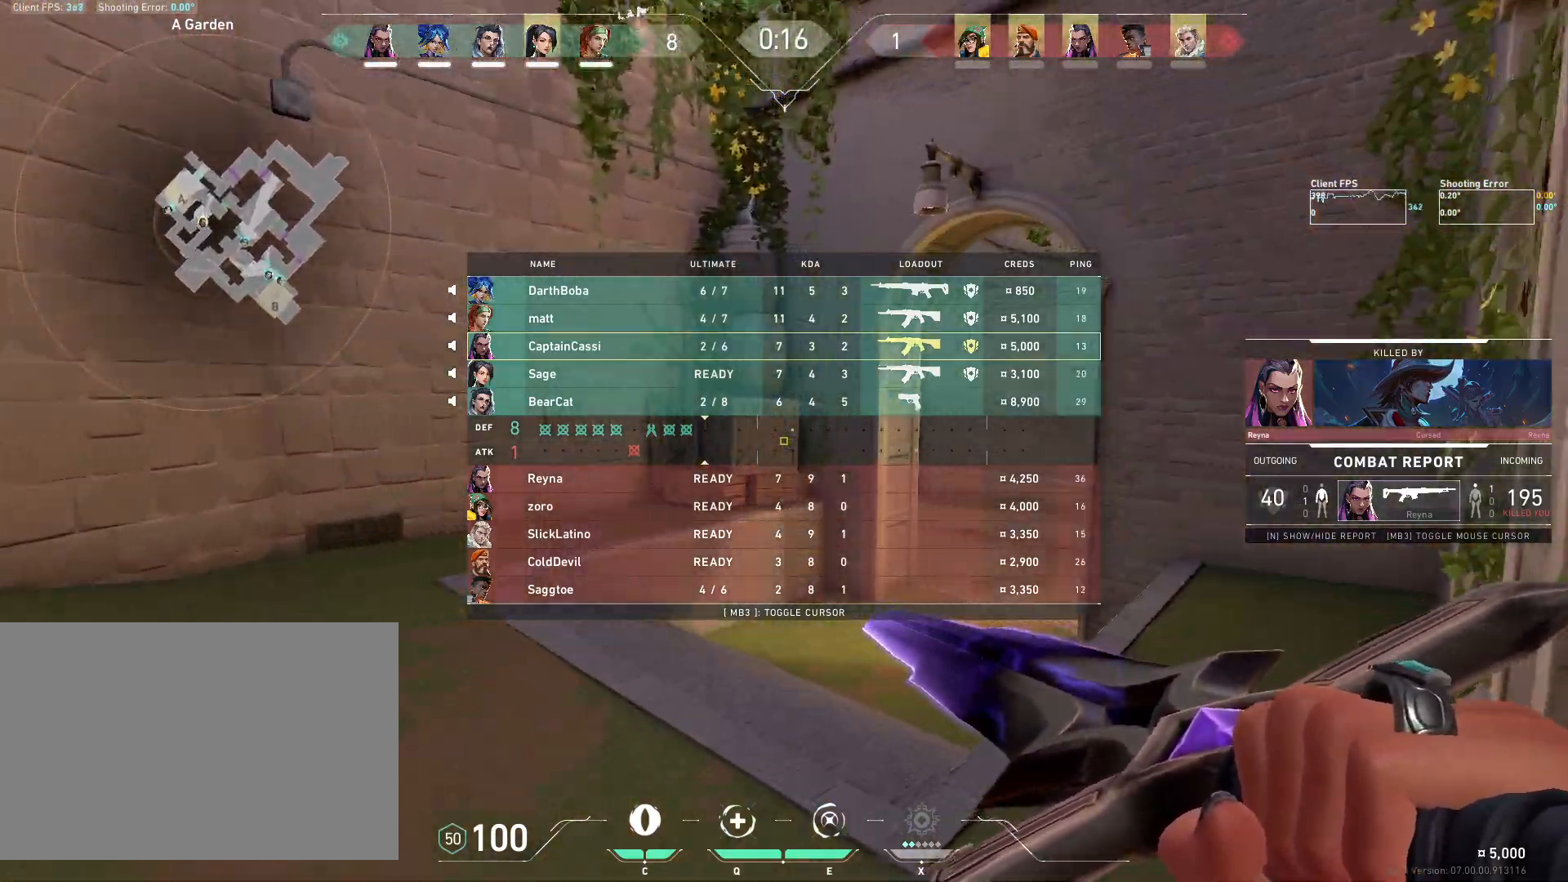
{"keys": ["w"], "mouse": [], "events": []}
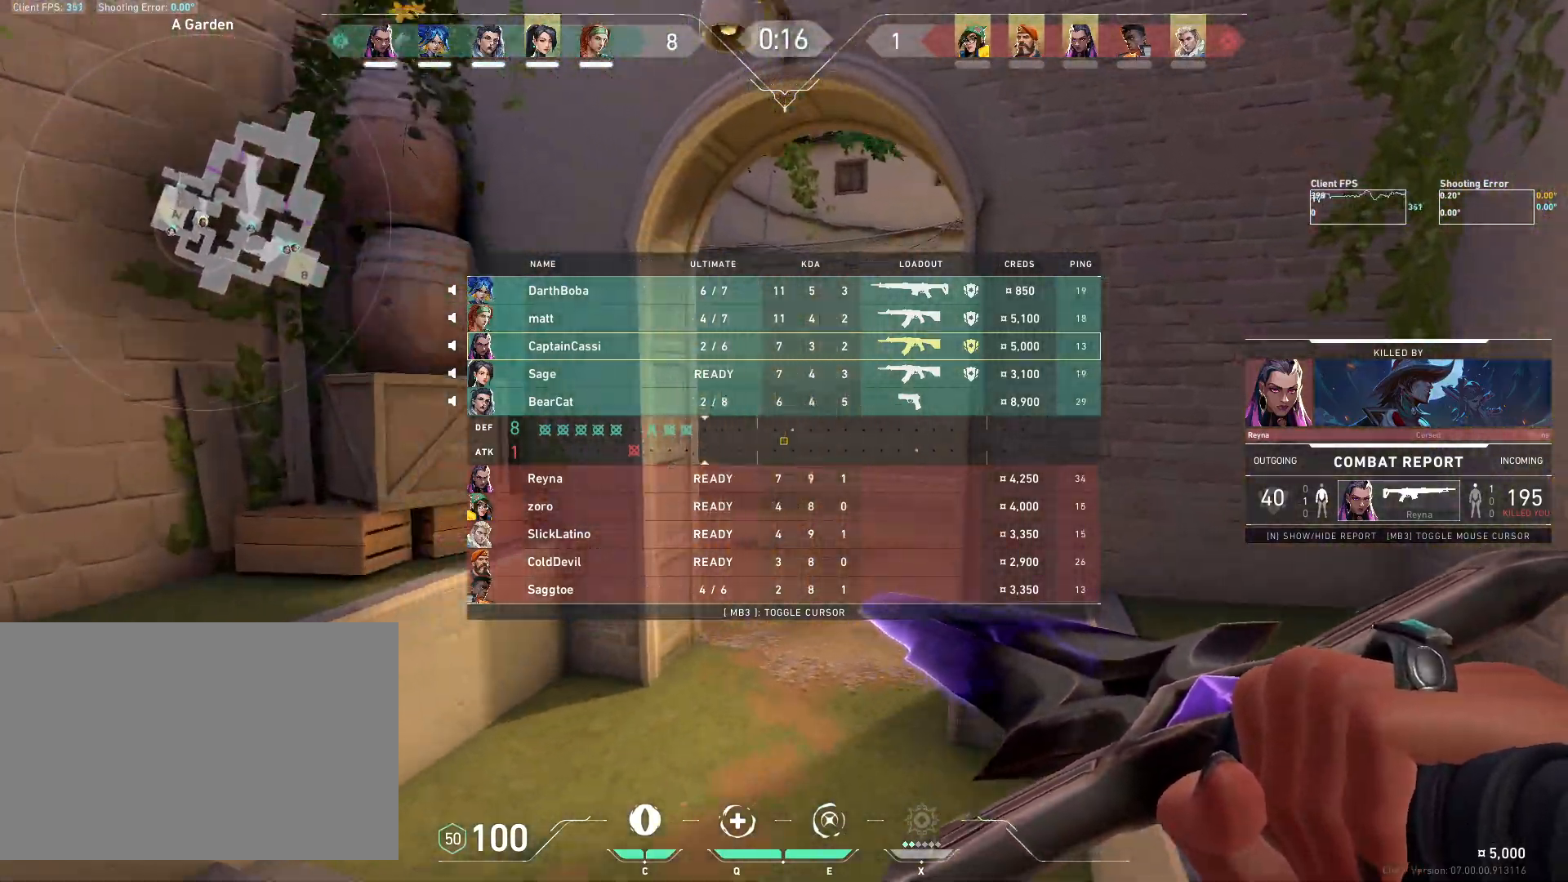
{"keys": ["w"], "mouse": [], "events": []}
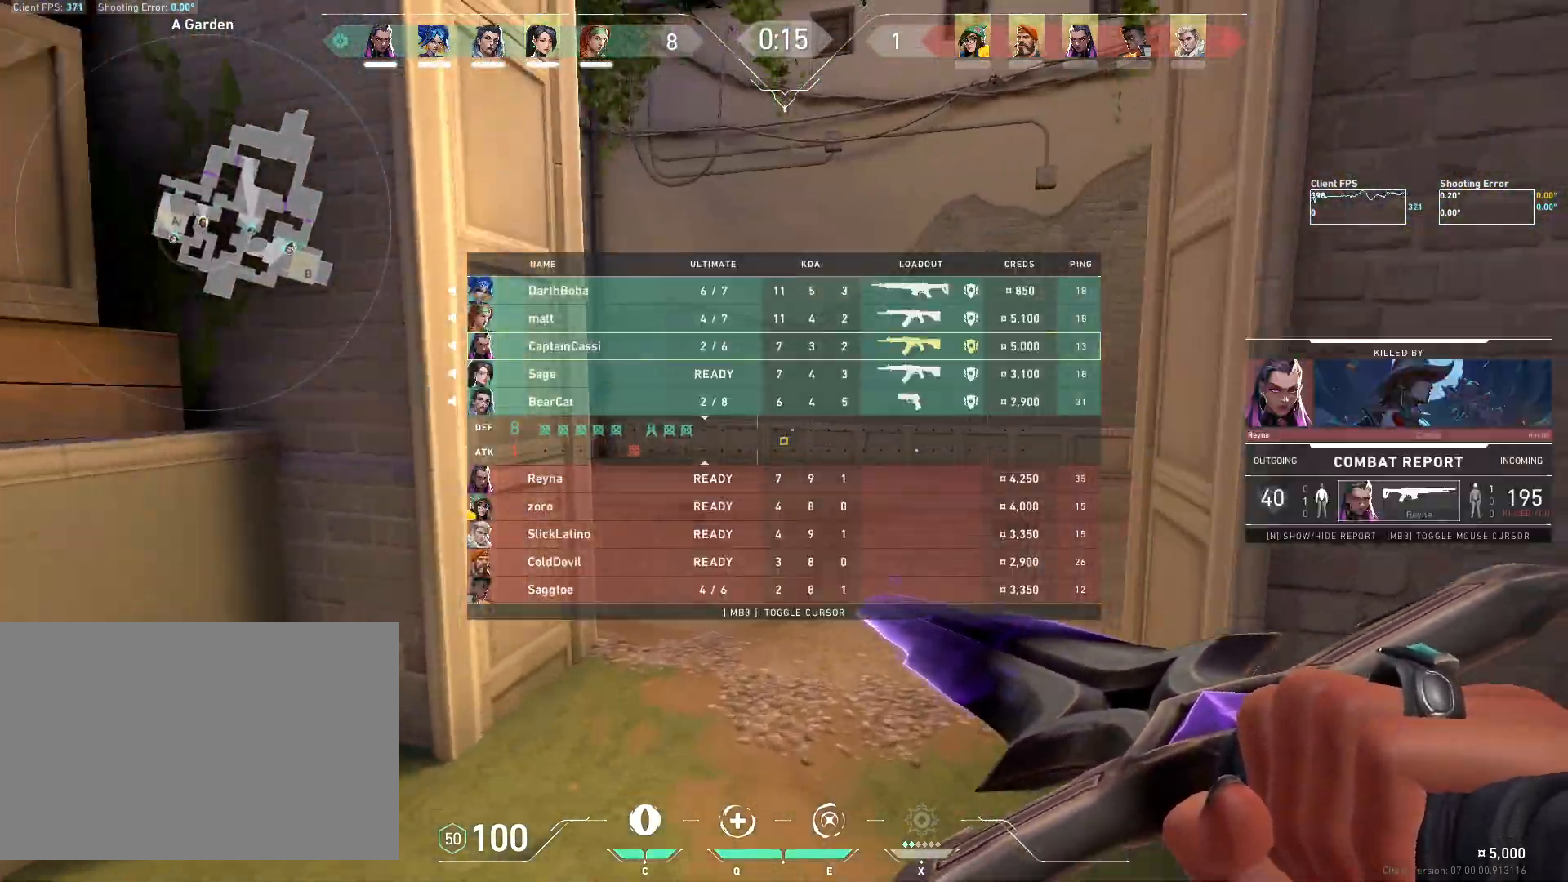
{"keys": ["w"], "mouse": [], "events": []}
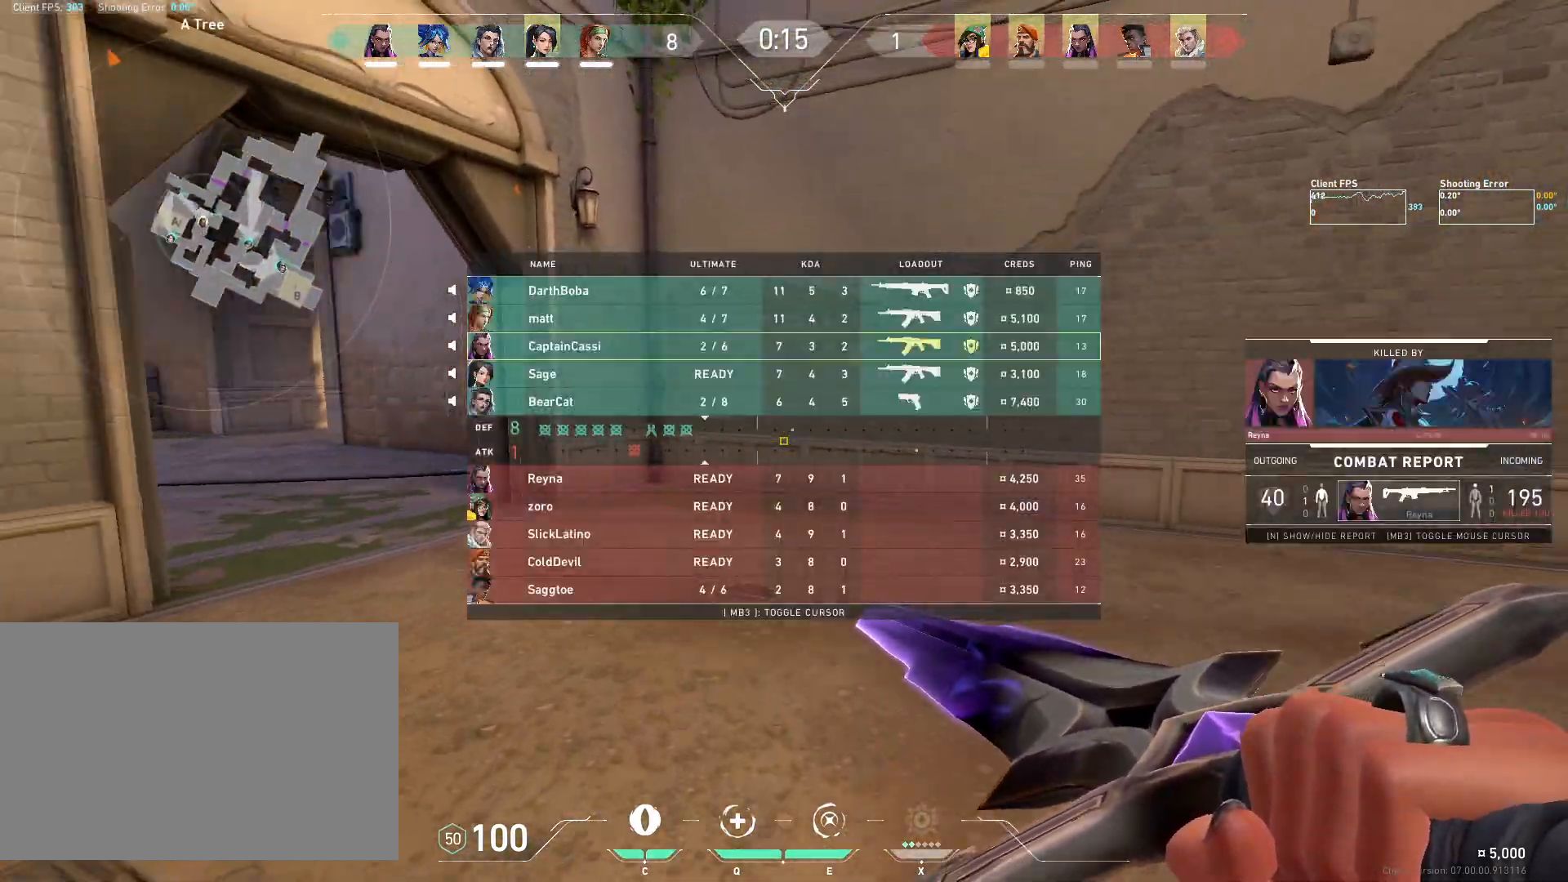
{"keys": ["w"], "mouse": [], "events": []}
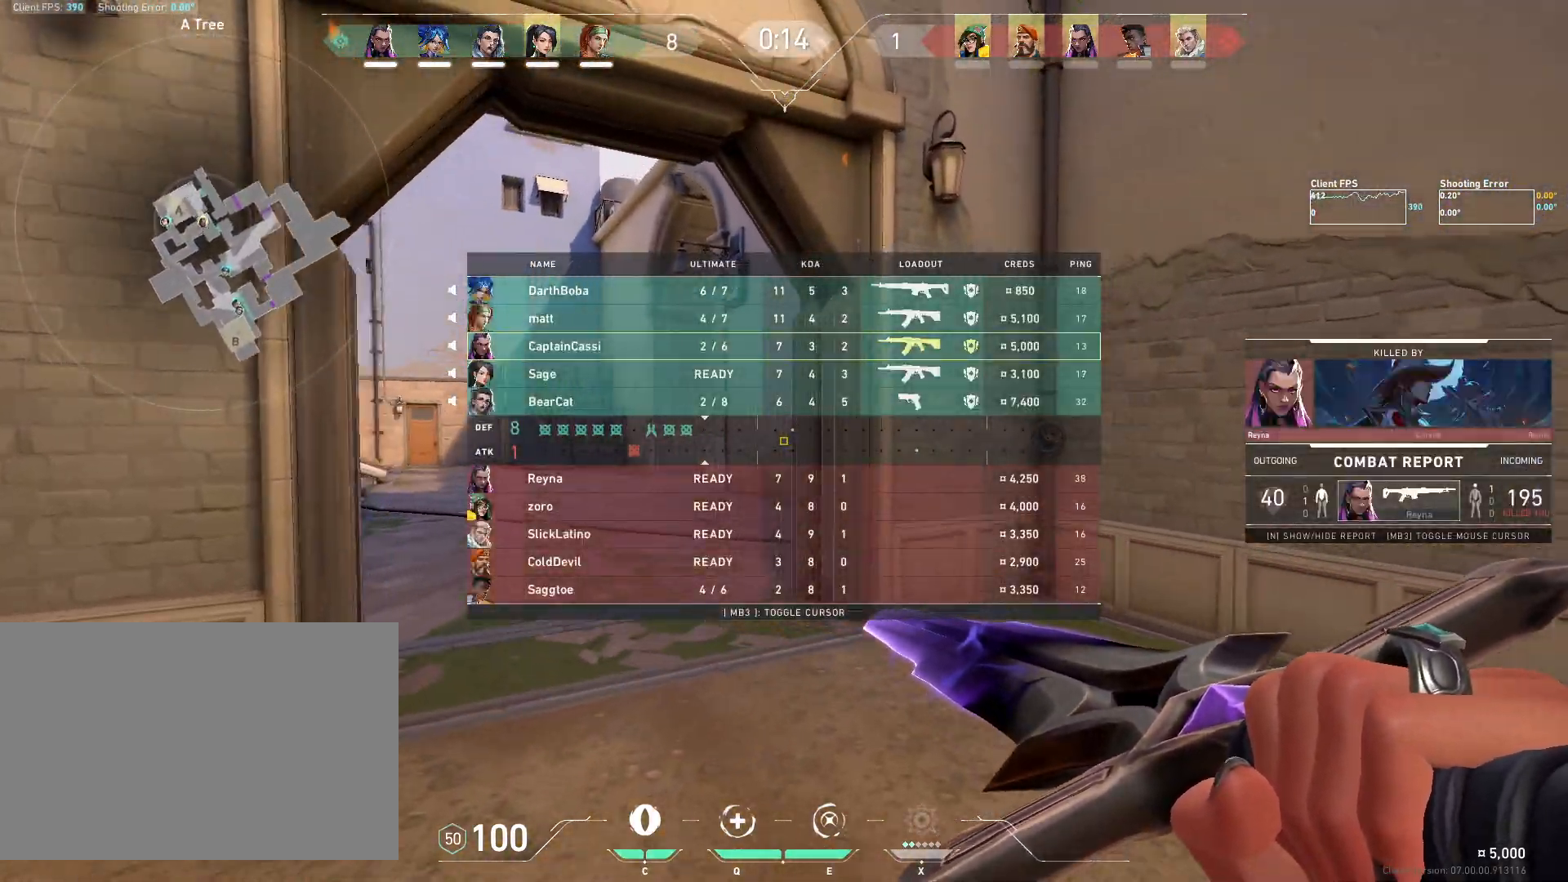
{"keys": ["w"], "mouse": [], "events": []}
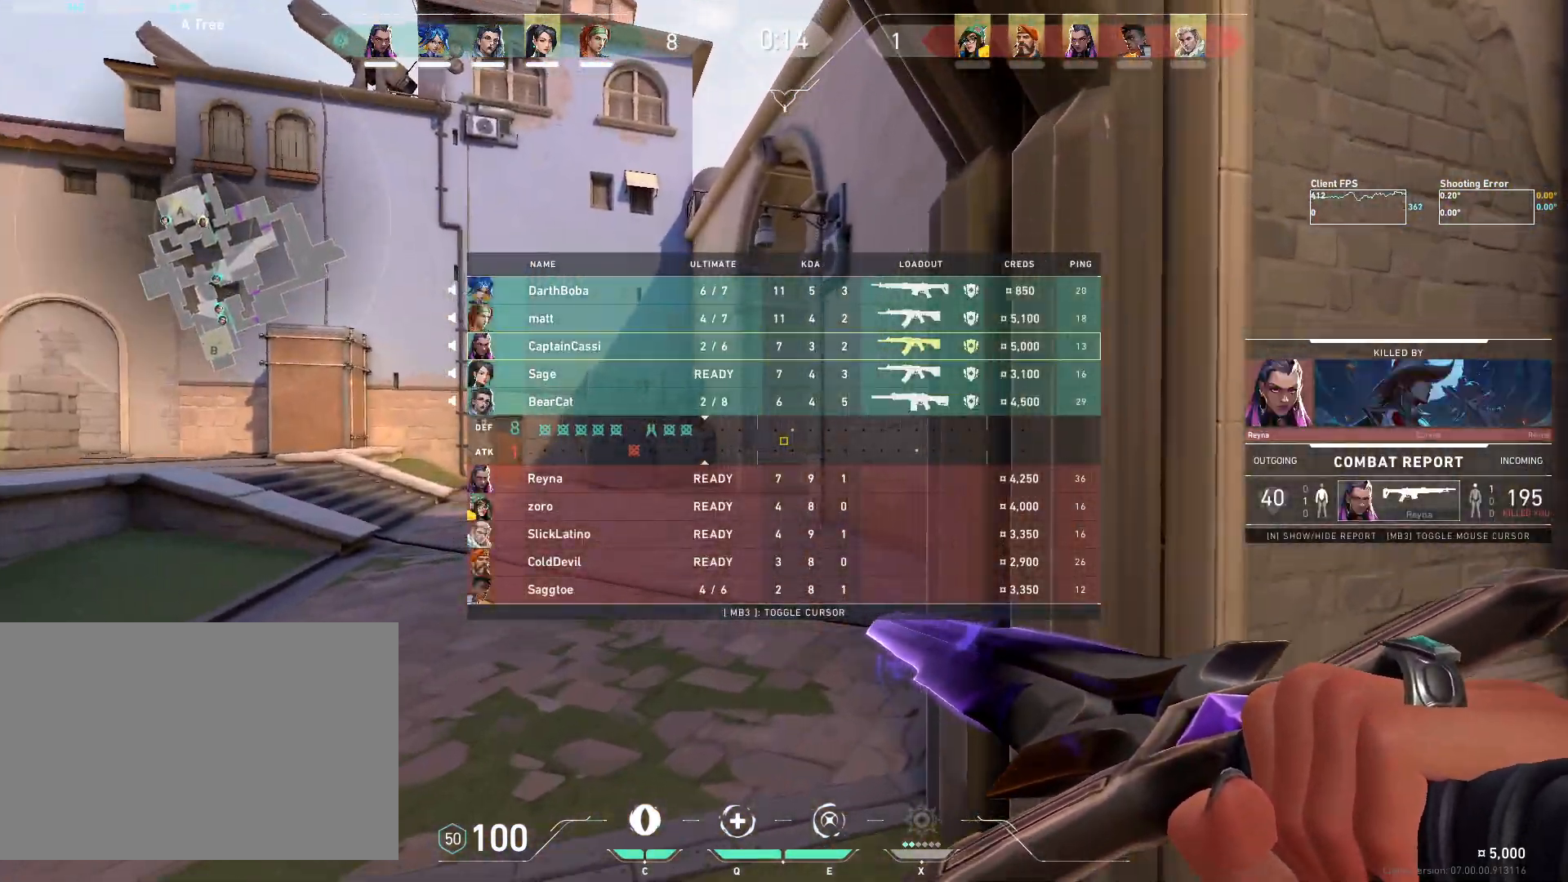
{"keys": ["w"], "mouse": [], "events": []}
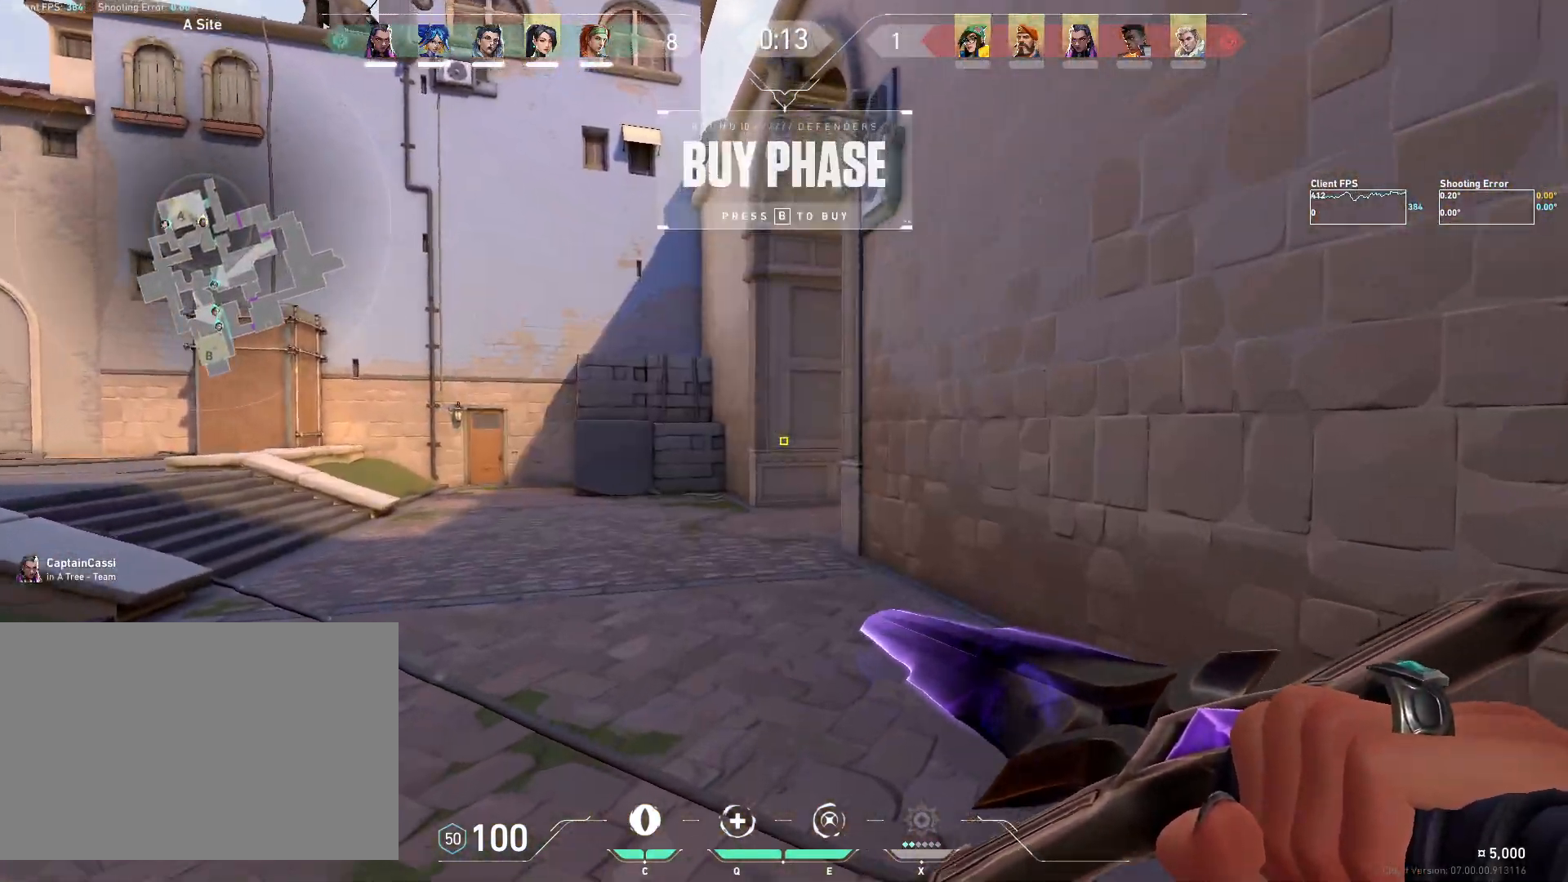
{"keys": ["w"], "mouse": ["wheel"], "events": [[250, "mouse_wheel", "down"]]}
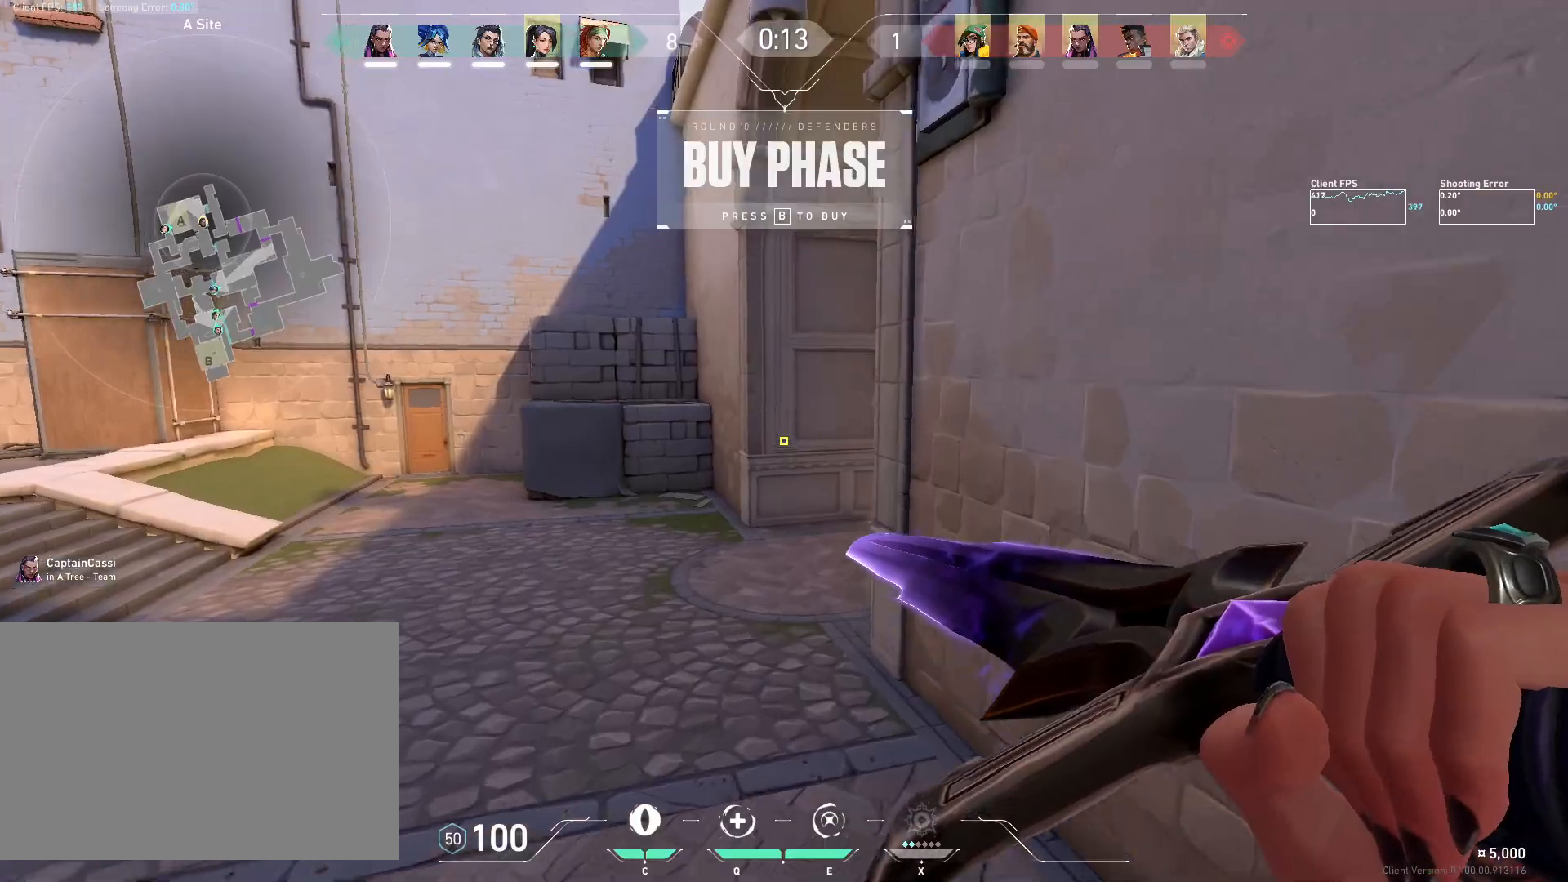
{"keys": ["w"], "mouse": ["wheel"], "events": [[17, "mouse_wheel", "up"], [350, "mouse_wheel", "down"]]}
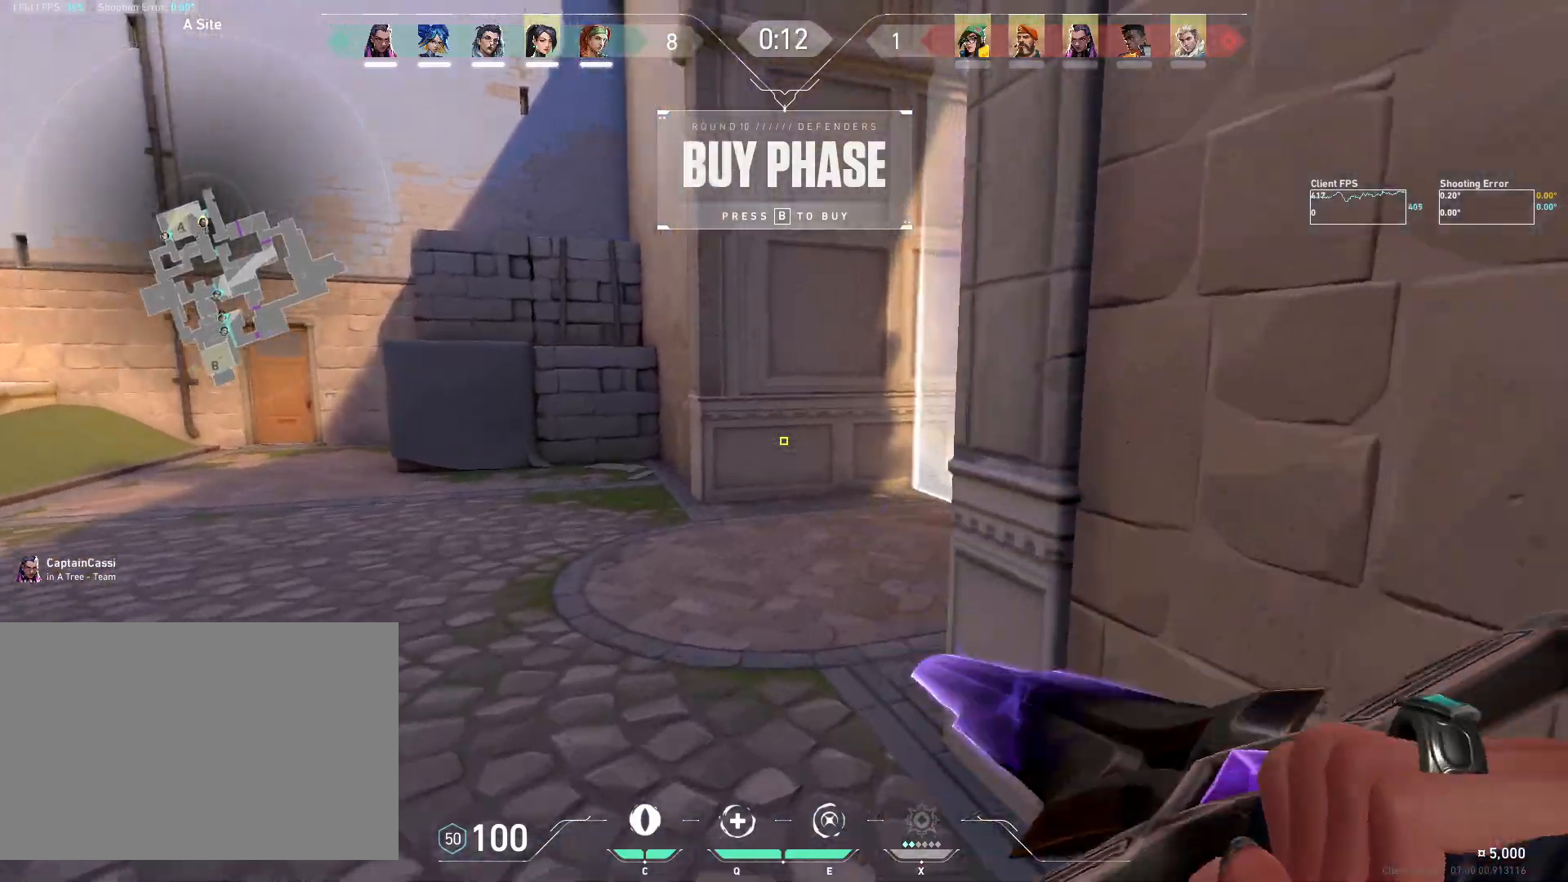
{"keys": ["w"], "mouse": [], "events": [[83, "mouse_wheel", "up"]]}
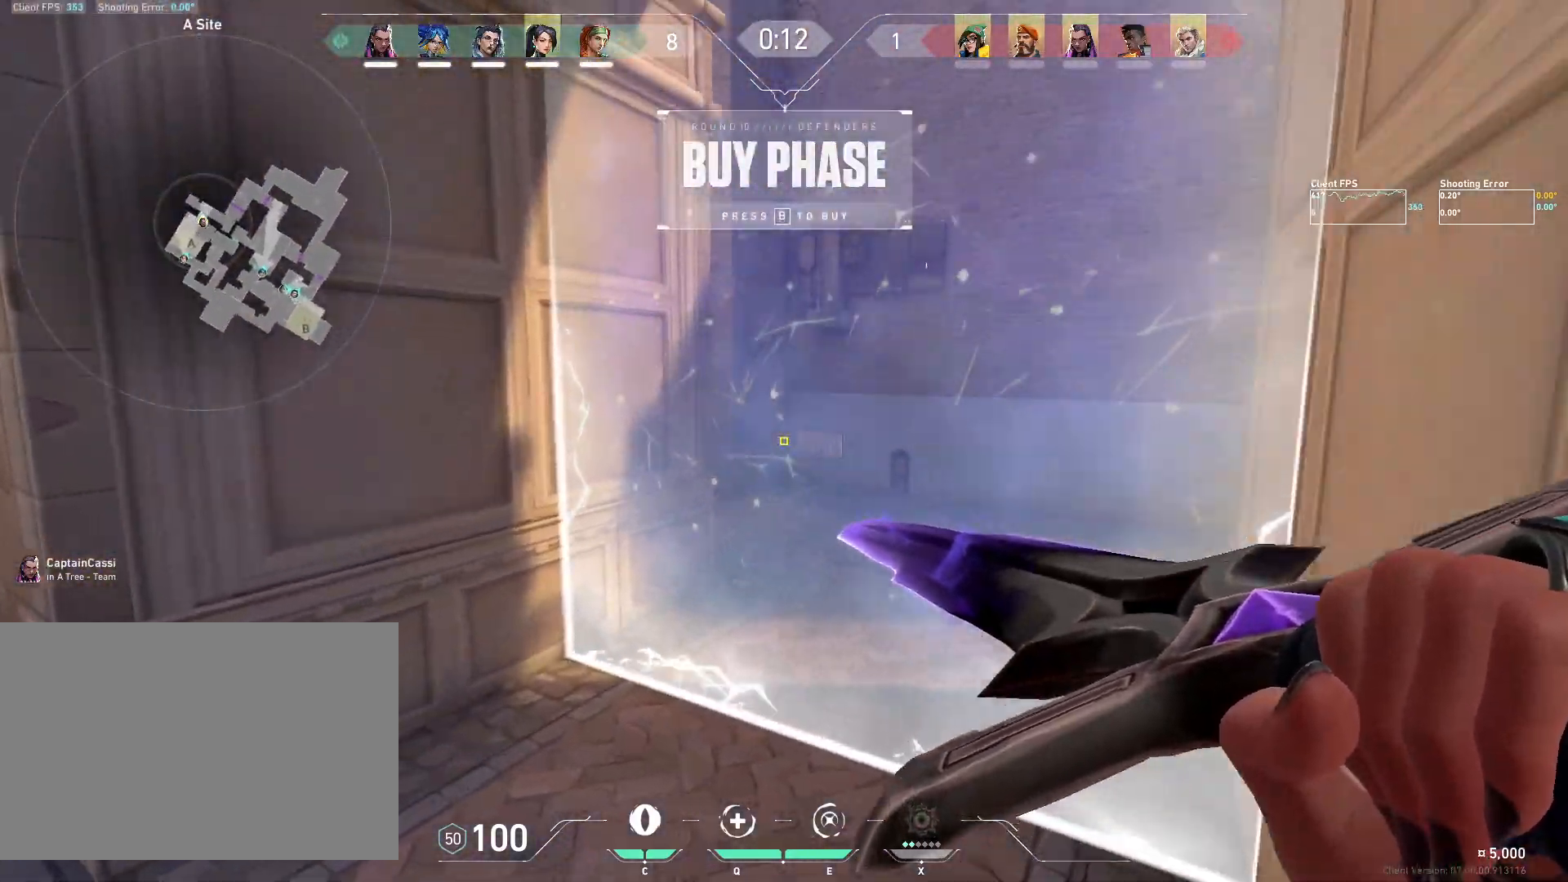
{"keys": ["a"], "mouse": [], "events": [[217, "a", "down"], [433, "w", "up"]]}
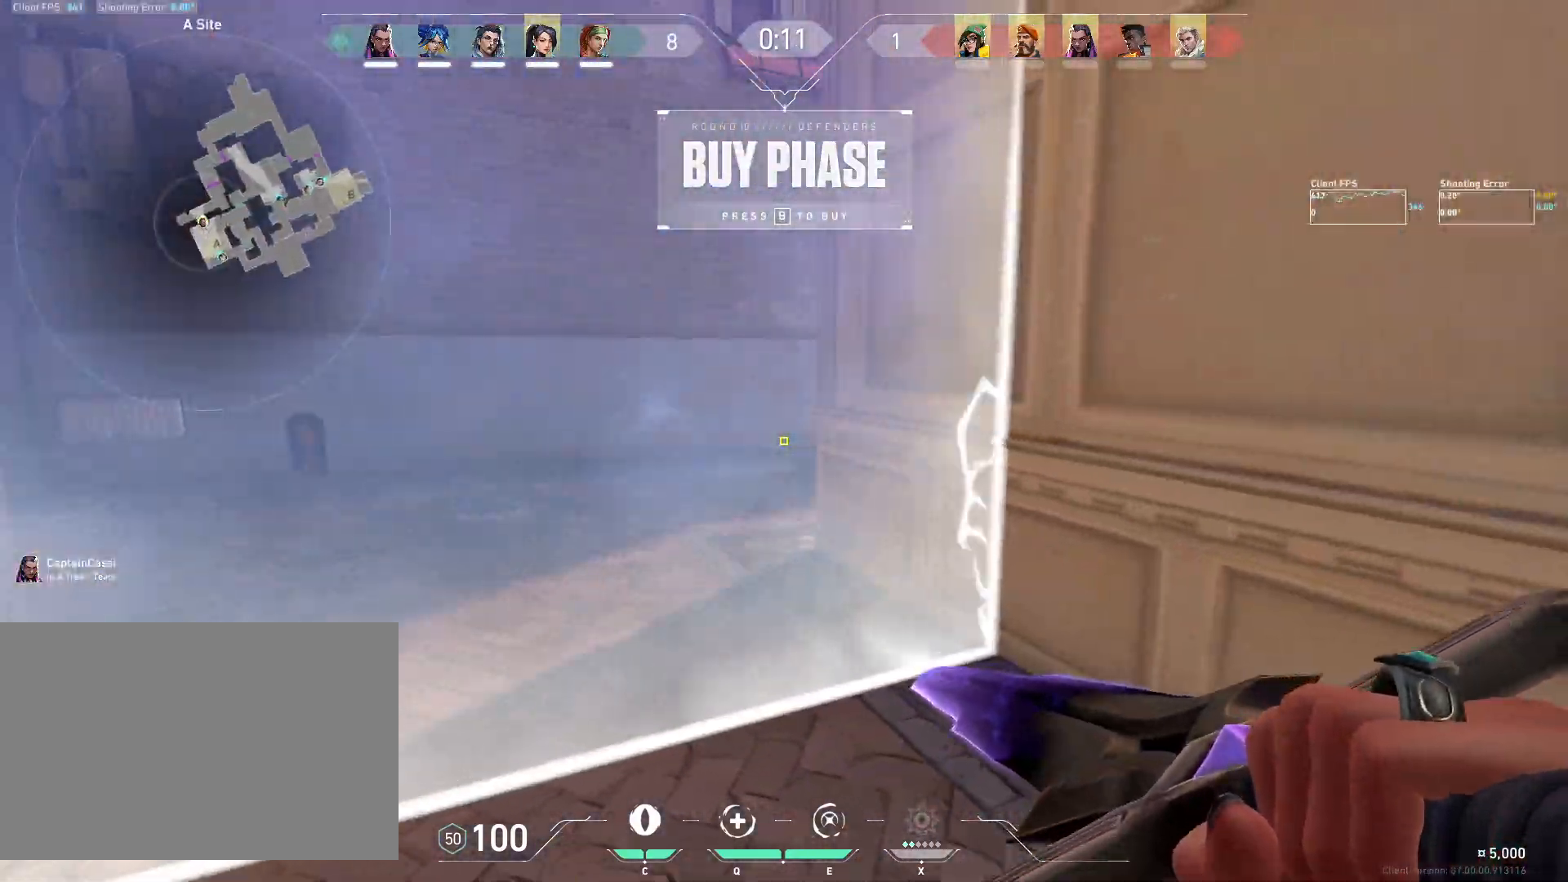
{"keys": ["a"], "mouse": [], "events": []}
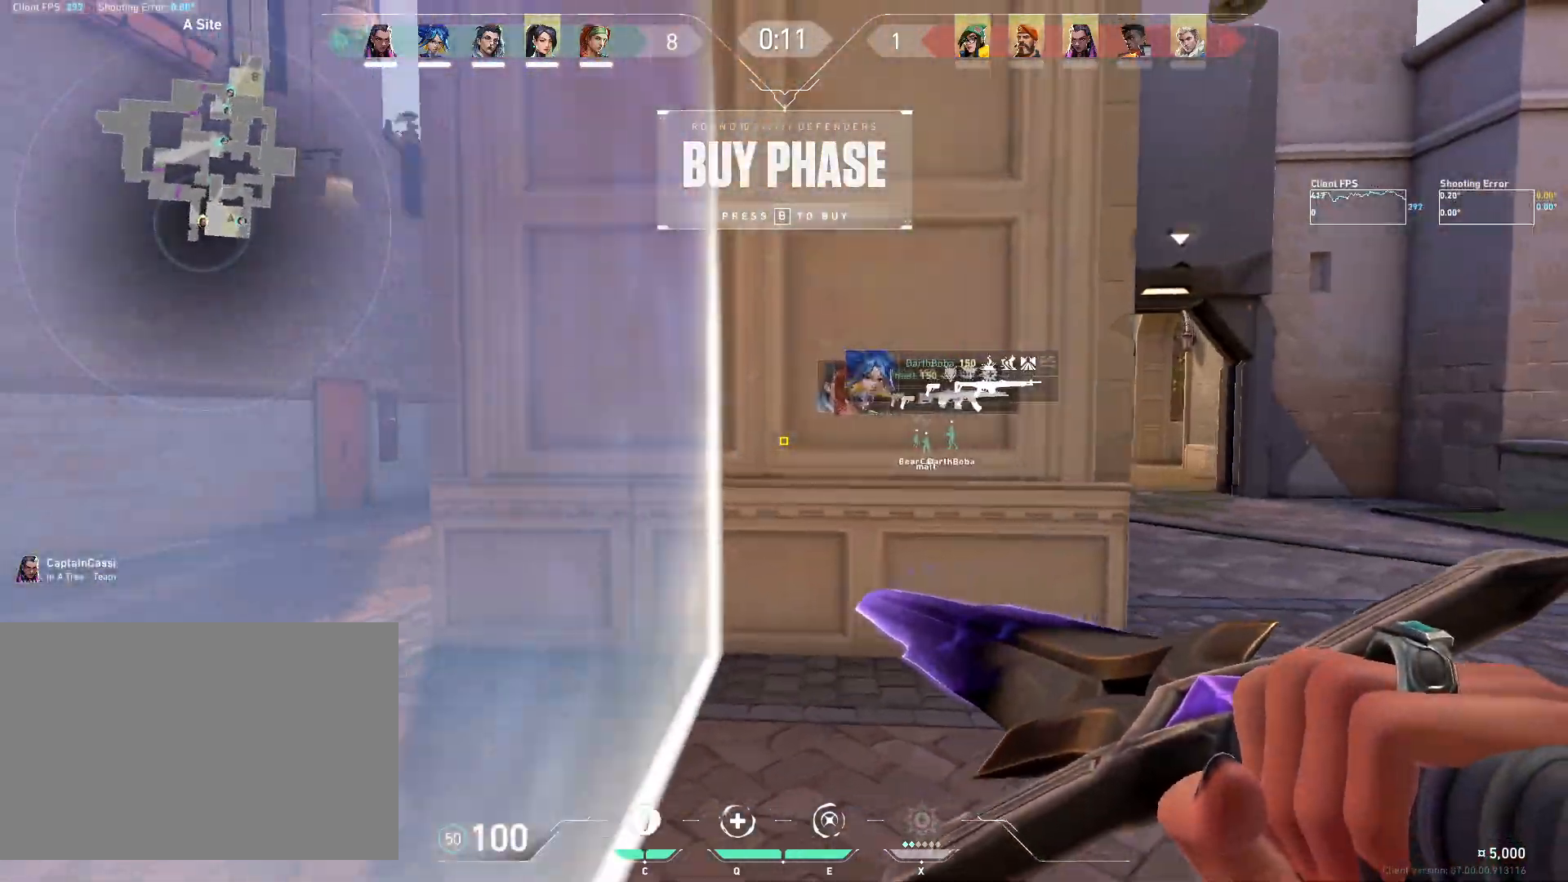
{"keys": [], "mouse": [], "events": [[17, "a", "up"], [217, "ctrl", "down"], [283, "ctrl", "up"], [417, "ctrl", "down"], [500, "ctrl", "up"]]}
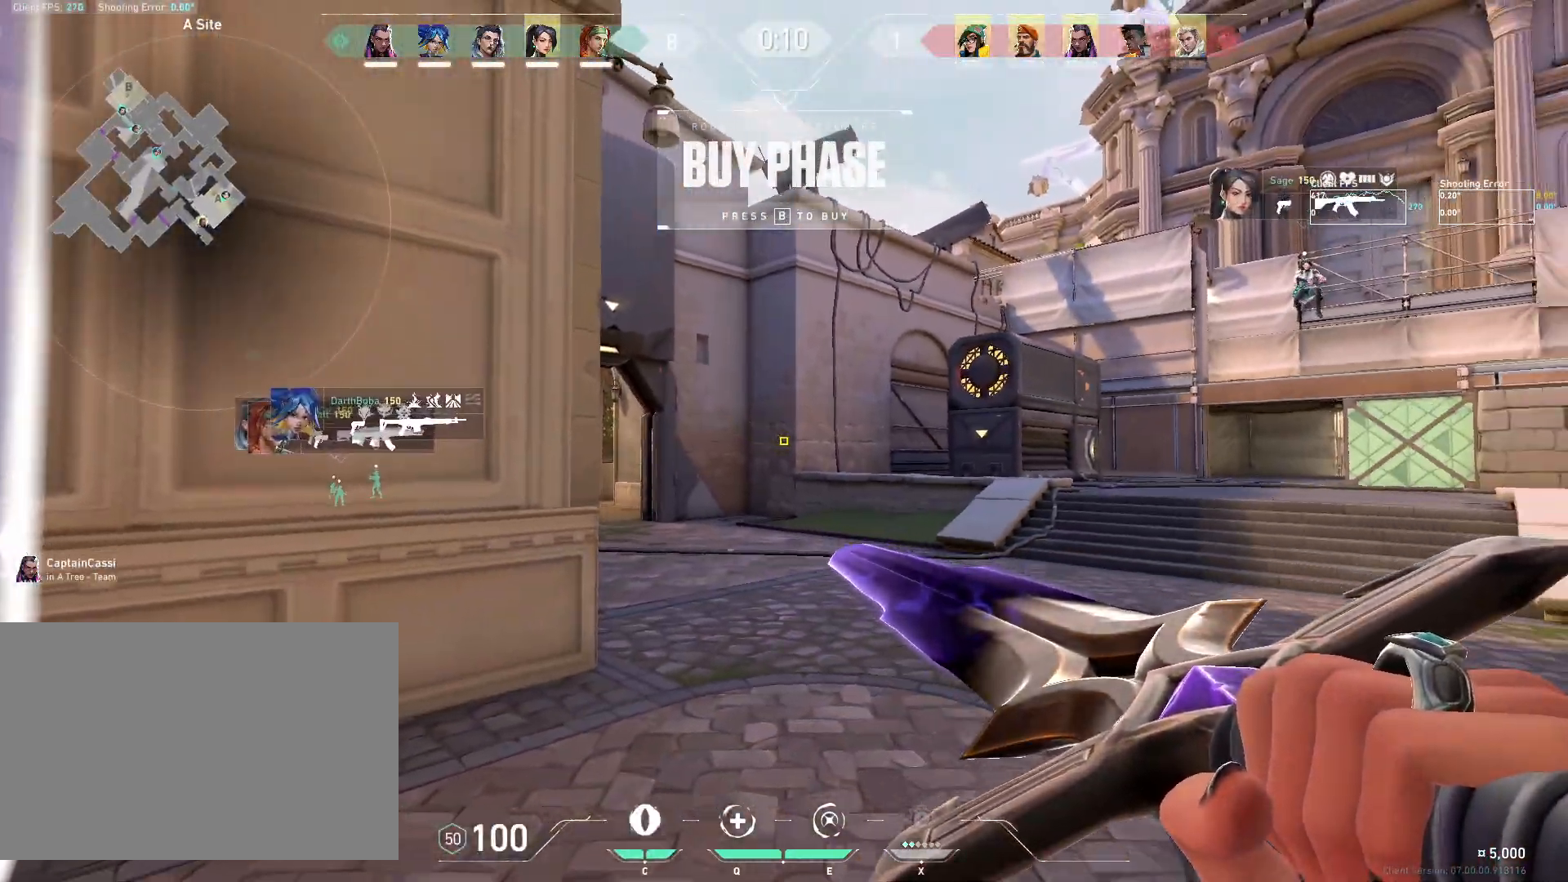
{"keys": [], "mouse": [], "events": [[117, "ctrl", "down"], [183, "ctrl", "up"], [350, "mouse_mb4", "down"], [483, "mouse_mb4", "up"]]}
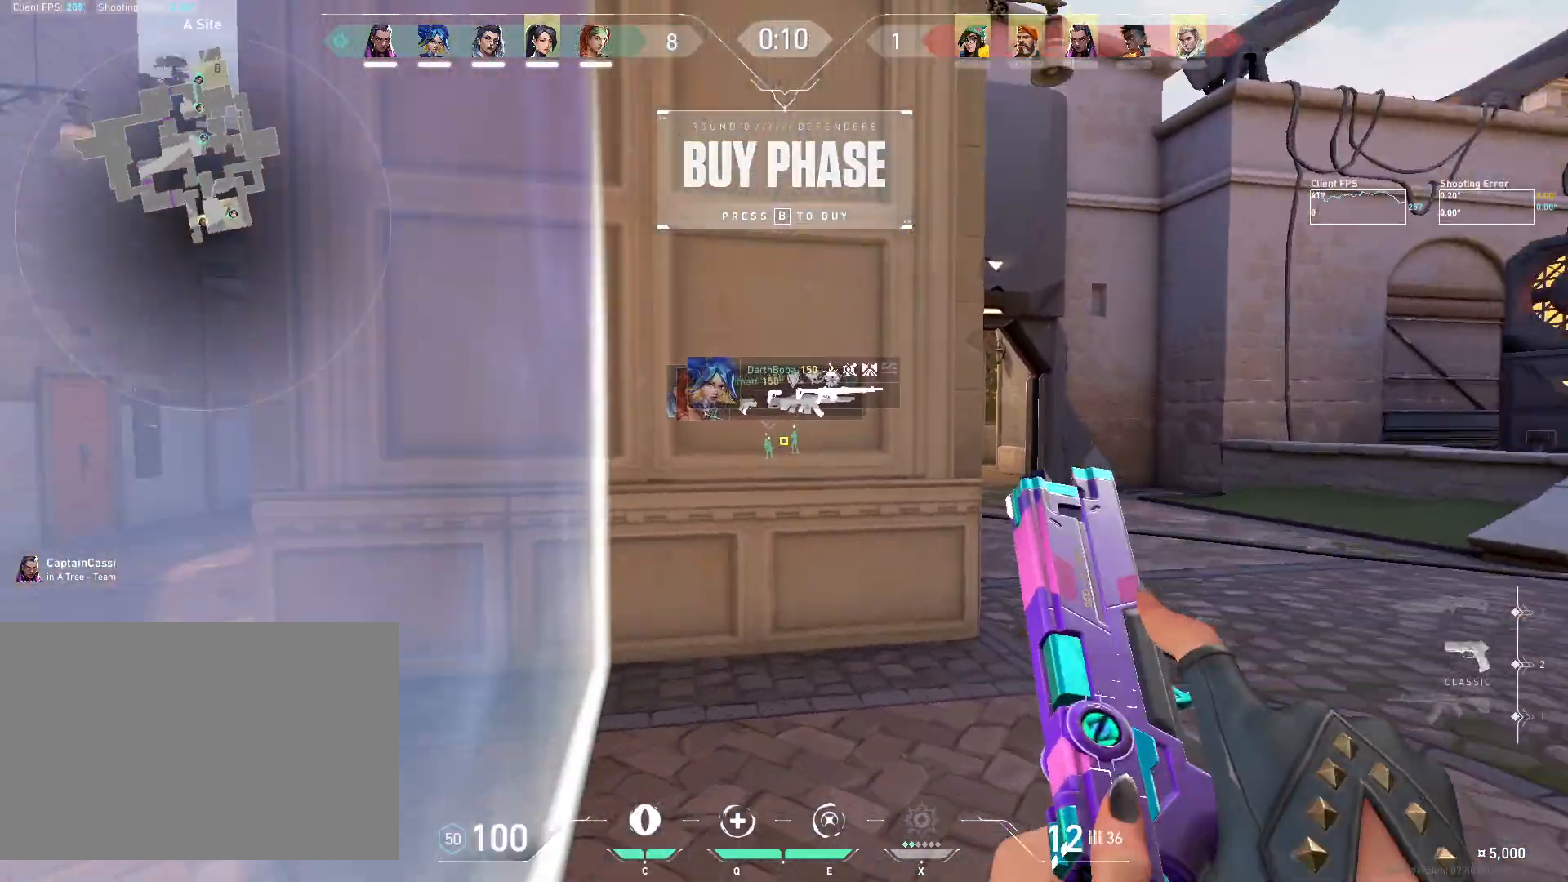
{"keys": [], "mouse": [], "events": [[50, "mouse_mb4", "down"], [183, "mouse_mb4", "up"], [200, "s", "down"], [400, "s", "up"]]}